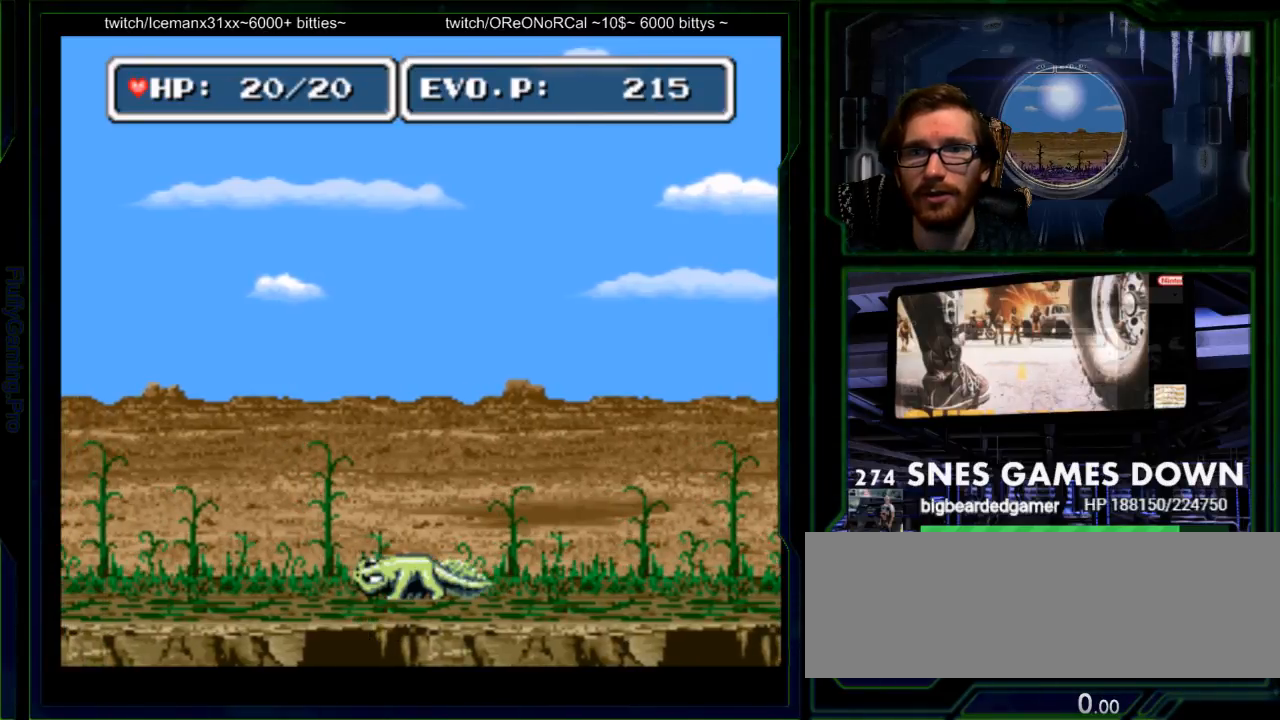
Gameplay with a controller (Nintendo layout); each line is a JSON object with the inputs held at the frame after it. "events" lists button and stick changes between this image and that frame as [ms after this image, input, new state], when the widget could be followed in between. Not read: L3 R3 SELECT START.
{"buttons": [], "events": [[167, "Y", "down"], [267, "Y", "up"], [317, "Y", "down"], [450, "Y", "up"]]}
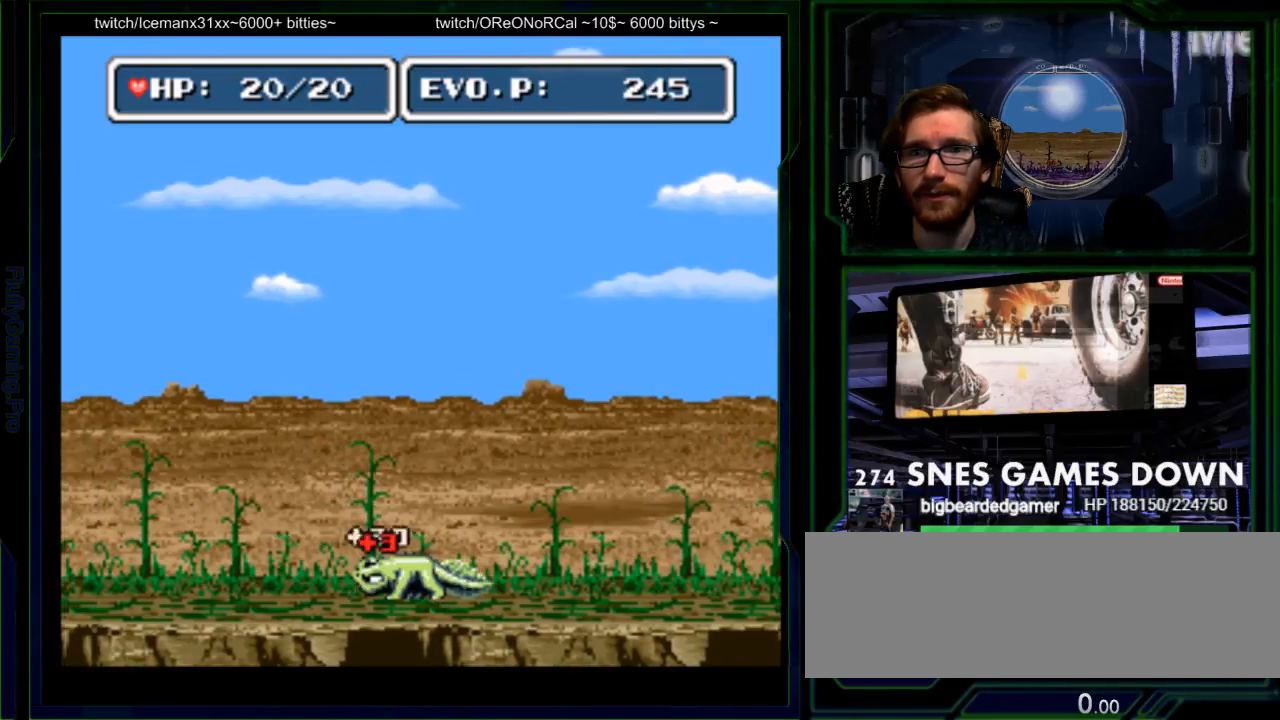
{"buttons": ["DPAD_RIGHT"], "events": [[217, "DPAD_RIGHT", "down"]]}
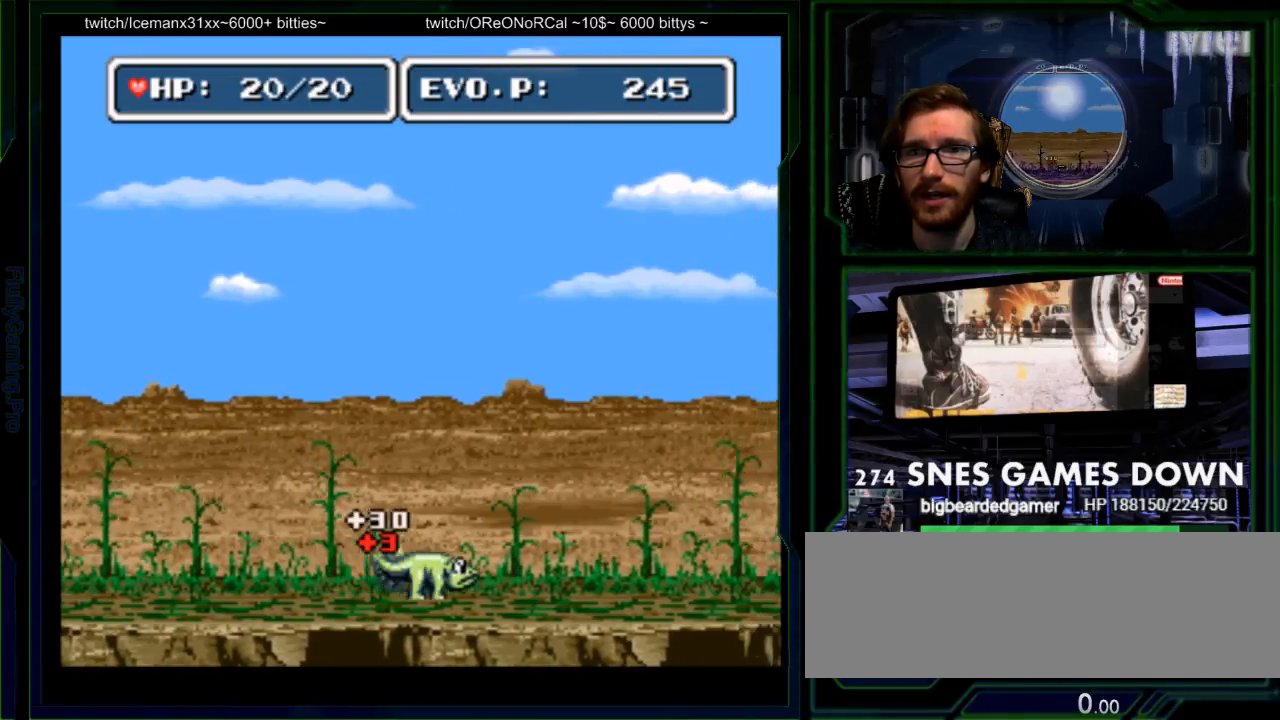
{"buttons": ["DPAD_RIGHT"], "events": []}
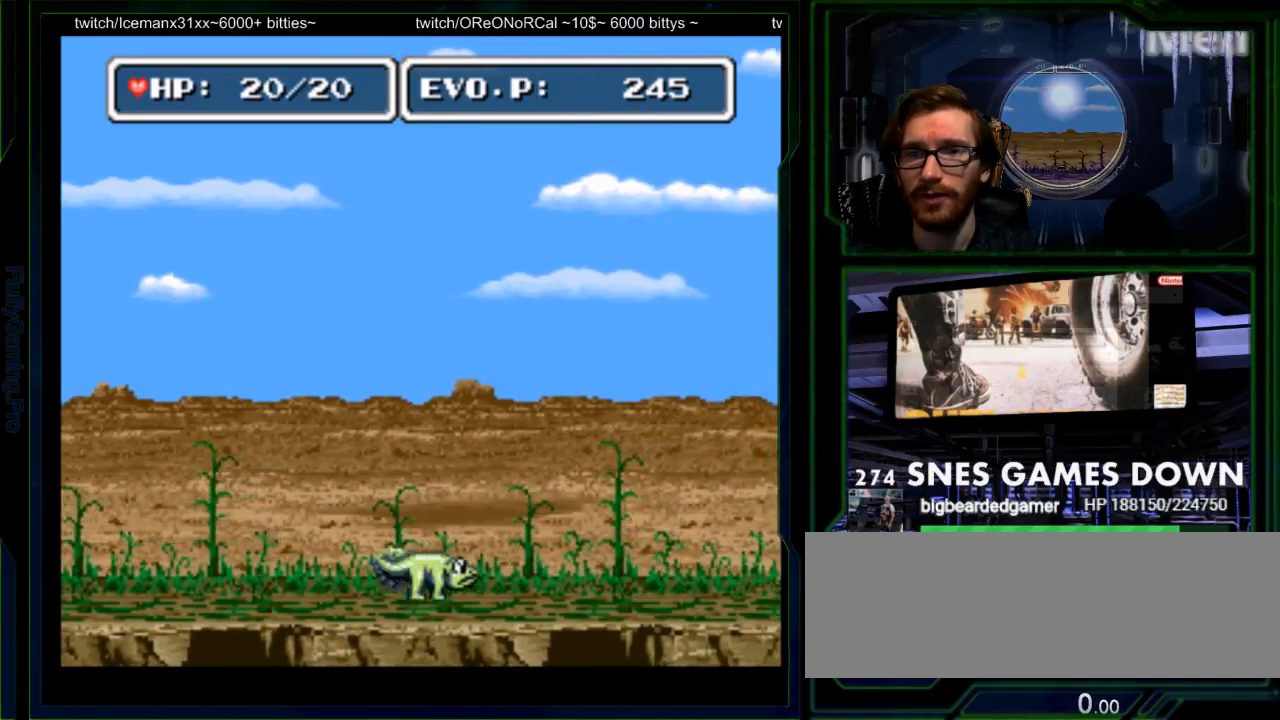
{"buttons": ["Y", "DPAD_RIGHT"], "events": [[83, "B", "down"], [150, "B", "up"], [467, "Y", "down"]]}
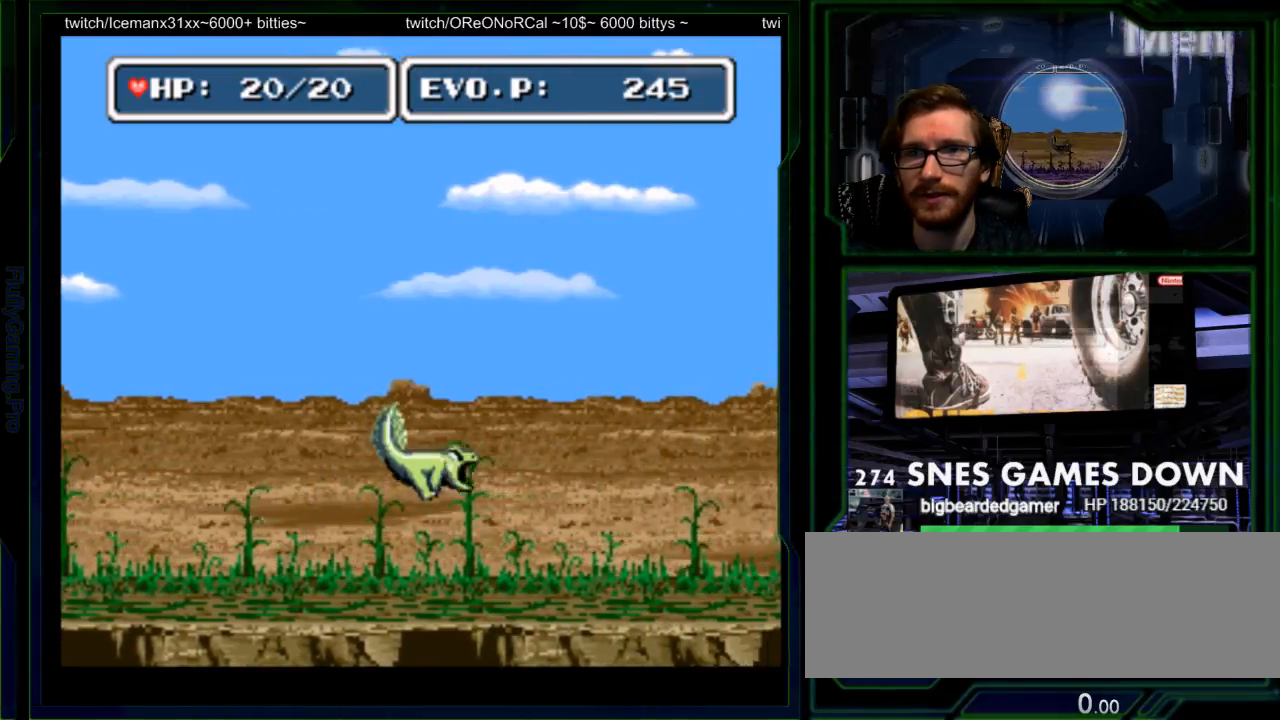
{"buttons": [], "events": [[67, "Y", "up"], [117, "Y", "down"], [217, "Y", "up"], [450, "DPAD_RIGHT", "up"]]}
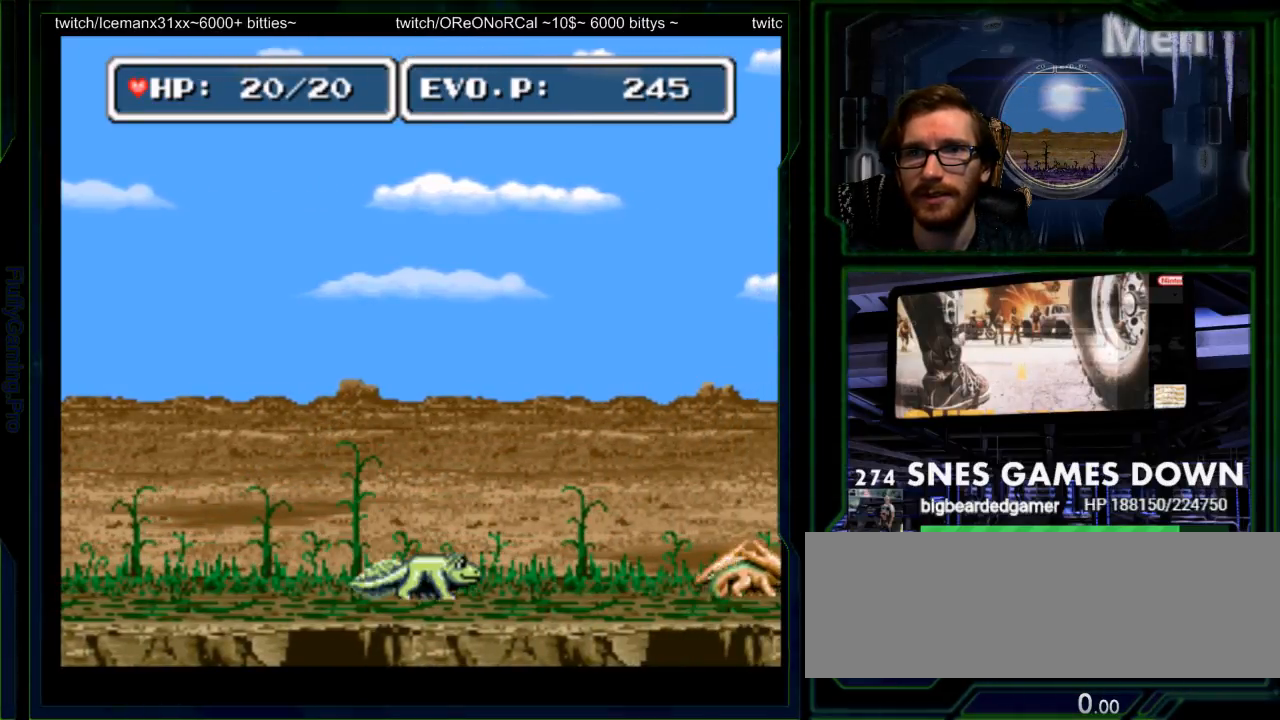
{"buttons": ["DPAD_RIGHT"], "events": [[233, "DPAD_RIGHT", "down"]]}
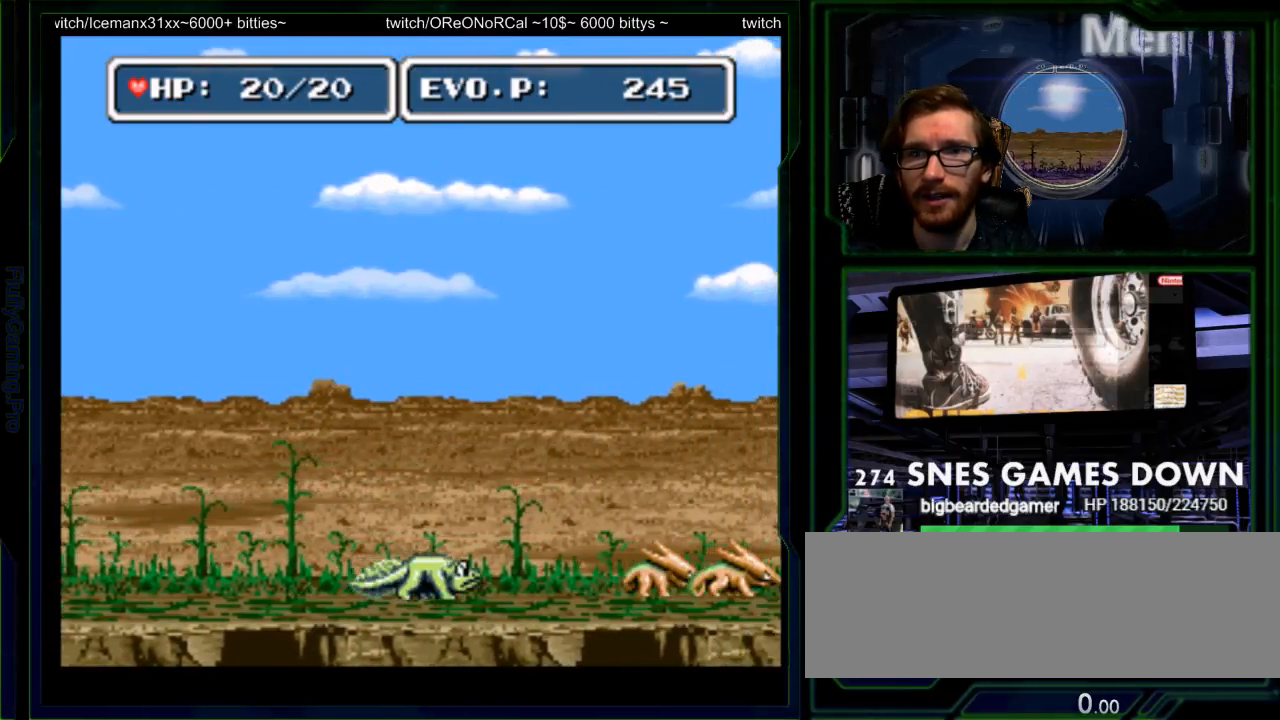
{"buttons": ["DPAD_RIGHT"], "events": []}
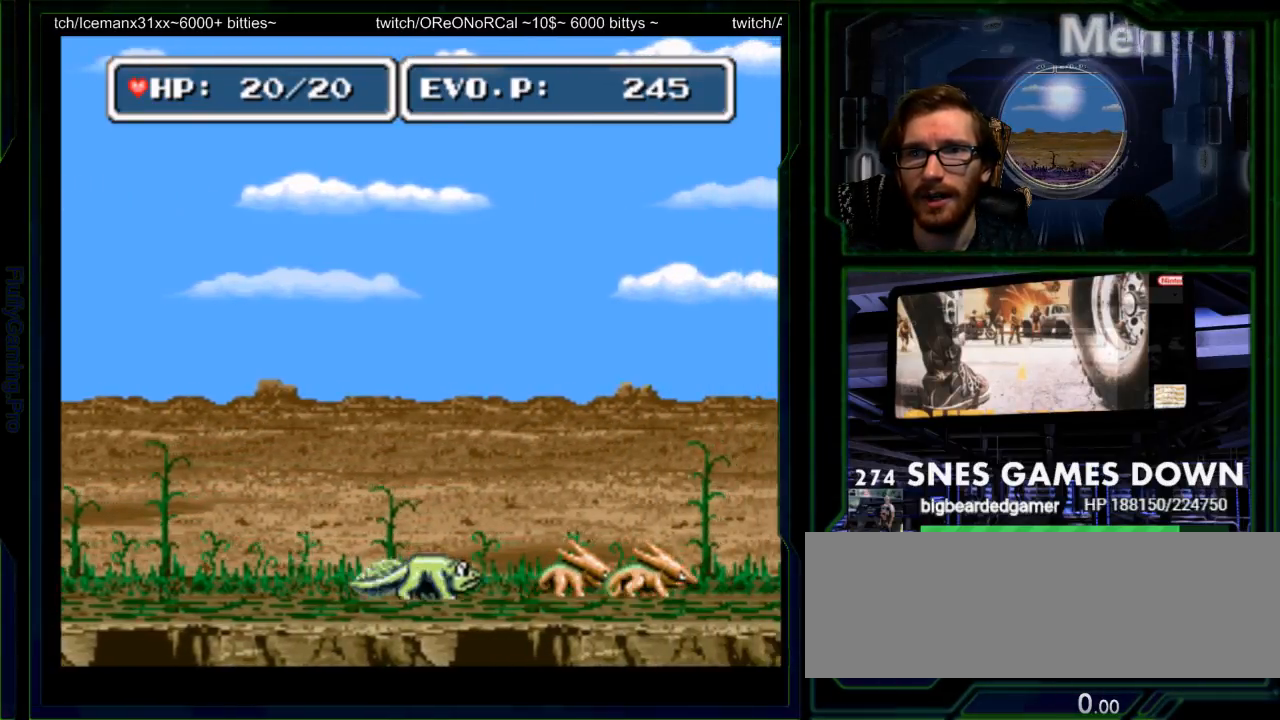
{"buttons": ["DPAD_DOWN"], "events": [[100, "Y", "down"], [233, "Y", "up"], [267, "DPAD_LEFT", "down"], [333, "Y", "down"], [400, "DPAD_DOWN", "down"], [433, "DPAD_LEFT", "up"], [433, "DPAD_RIGHT", "up"], [433, "Y", "up"]]}
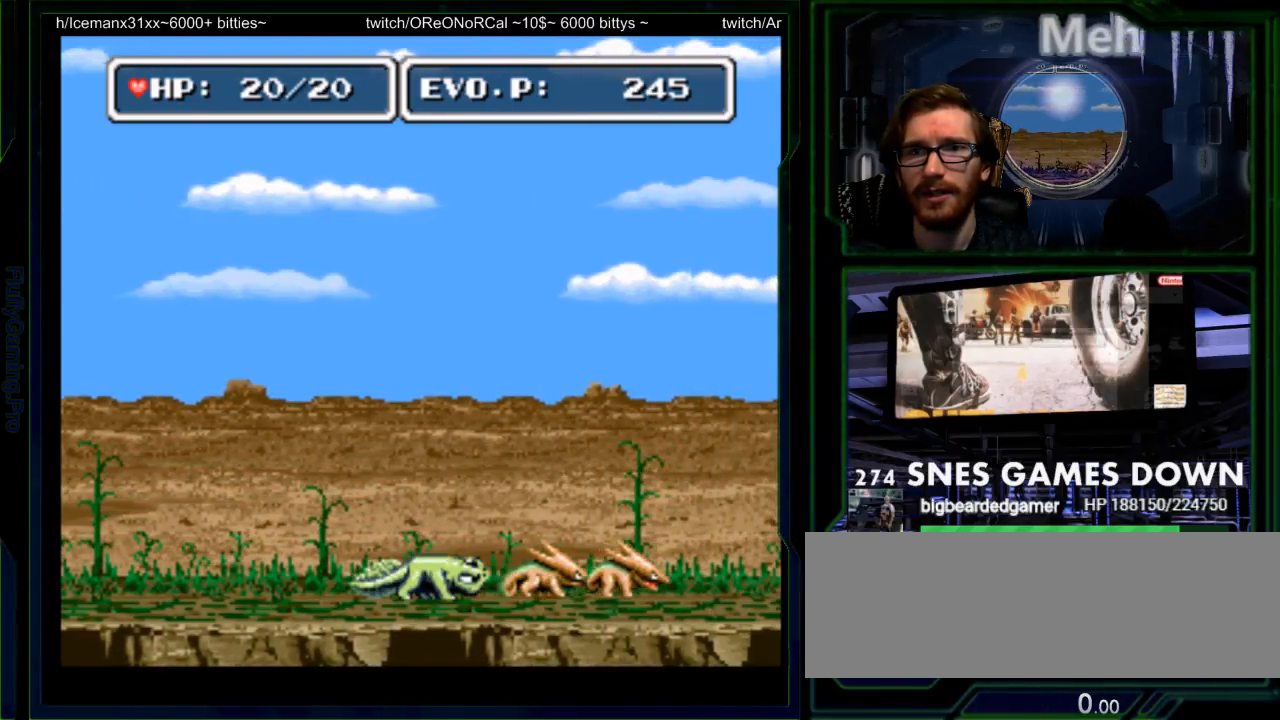
{"buttons": ["DPAD_RIGHT"], "events": [[17, "Y", "down"], [67, "DPAD_RIGHT", "down"], [83, "DPAD_DOWN", "up"], [117, "Y", "up"], [183, "Y", "down"], [250, "DPAD_RIGHT", "up"], [250, "Y", "up"], [350, "Y", "down"], [367, "Y", "up"], [483, "DPAD_RIGHT", "down"]]}
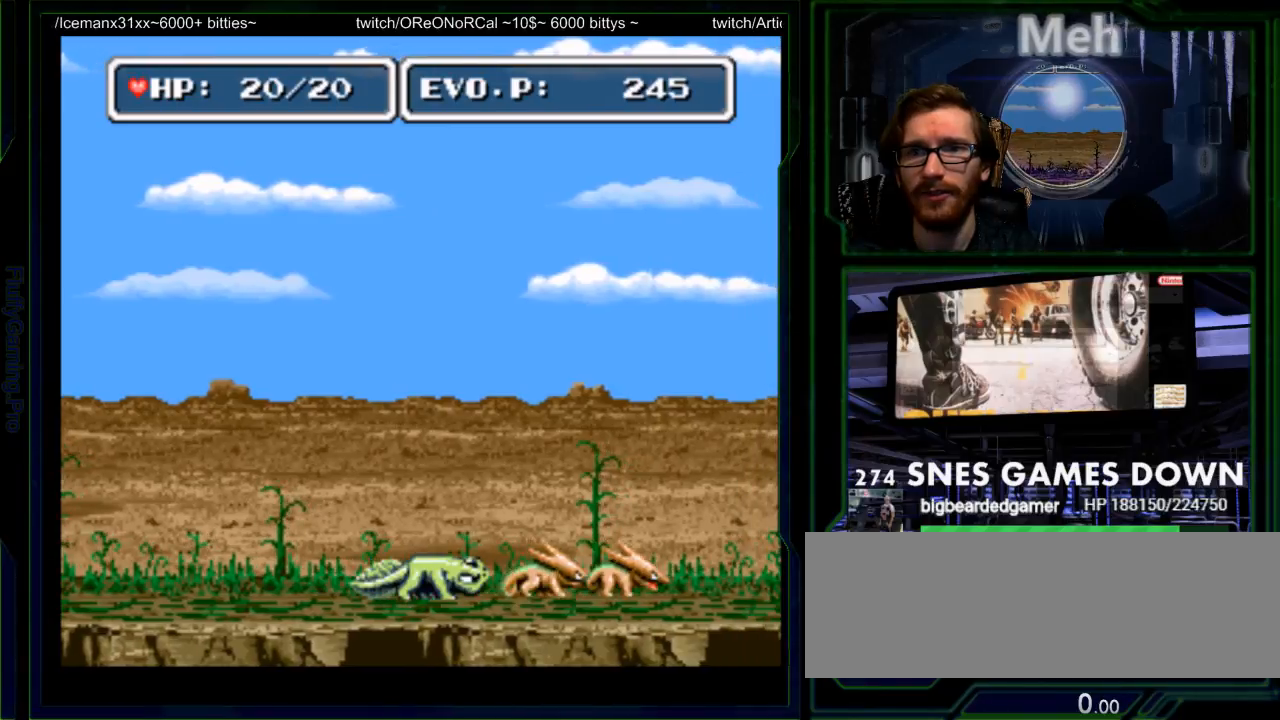
{"buttons": ["Y", "DPAD_RIGHT"], "events": [[83, "DPAD_RIGHT", "up"], [167, "DPAD_RIGHT", "down"], [250, "DPAD_RIGHT", "up"], [317, "DPAD_RIGHT", "down"], [417, "Y", "down"]]}
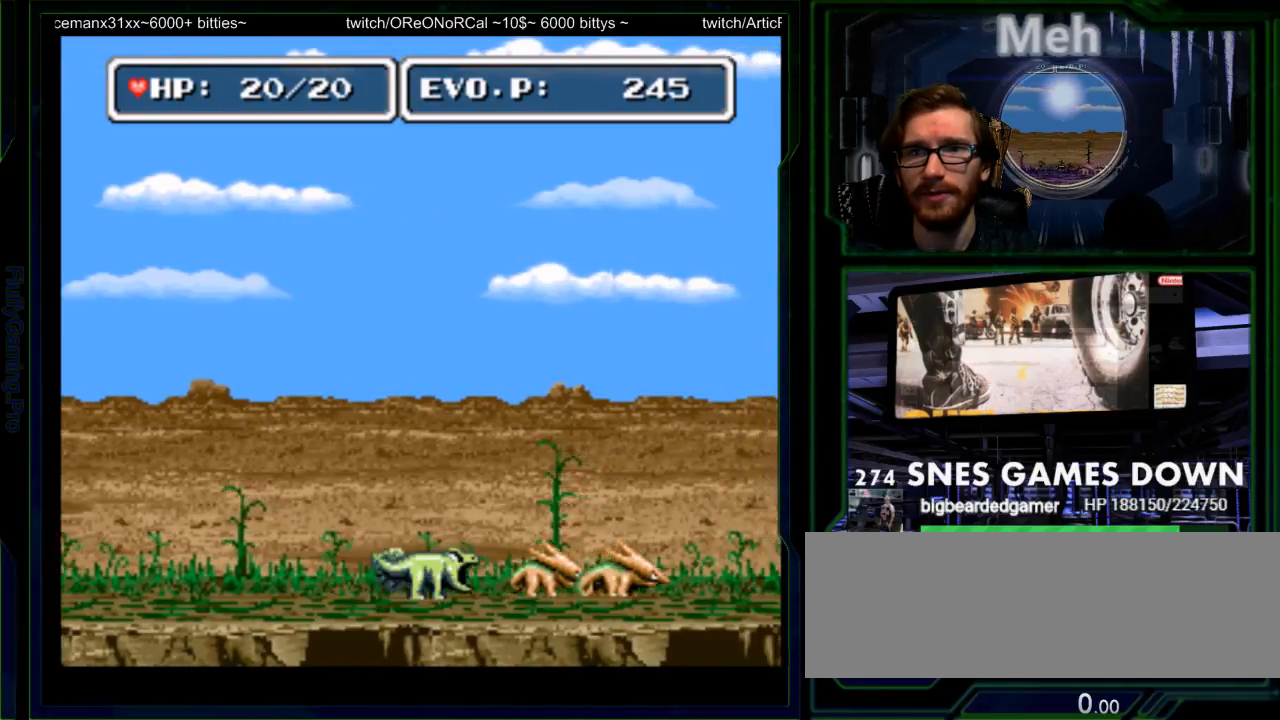
{"buttons": ["DPAD_RIGHT"]}
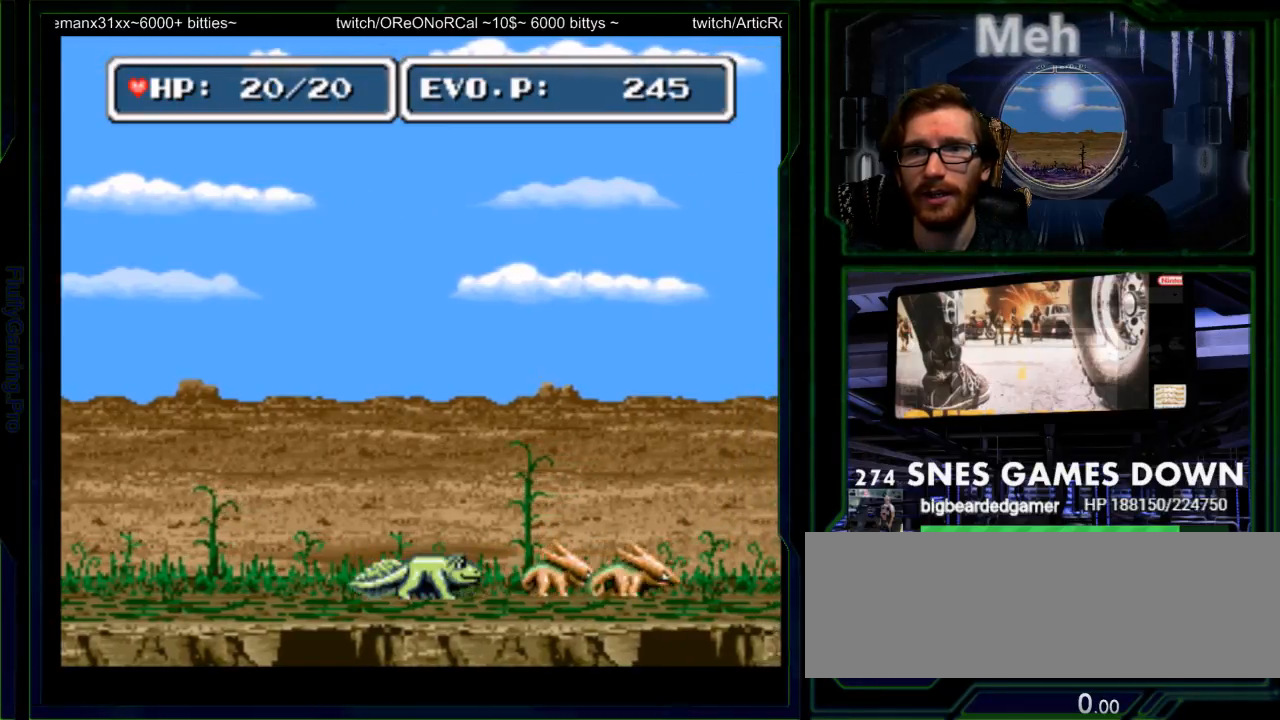
{"buttons": ["Y"], "events": [[17, "DPAD_RIGHT", "up"], [83, "DPAD_RIGHT", "down"], [150, "A", "down"], [183, "Y", "down"], [283, "A", "up"], [283, "Y", "up"], [350, "DPAD_RIGHT", "up"], [350, "Y", "down"], [433, "Y", "up"], [500, "Y", "down"]]}
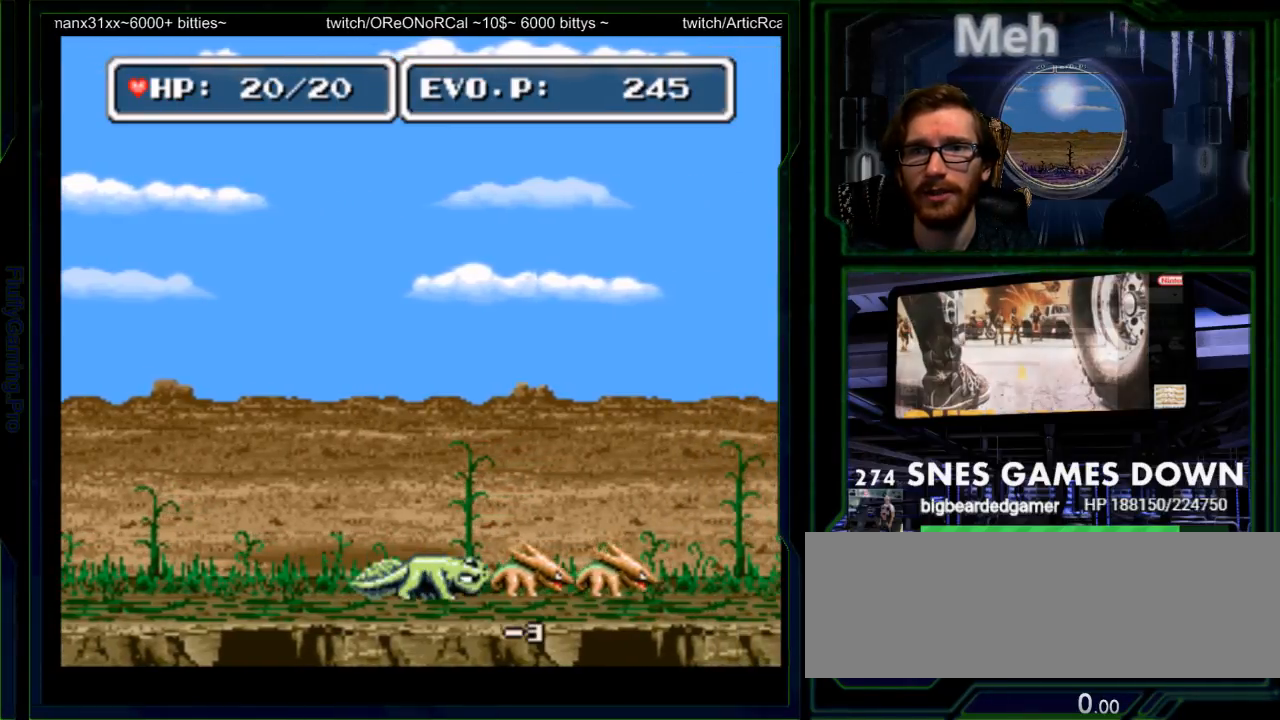
{"buttons": ["Y"], "events": [[167, "Y", "up"], [283, "DPAD_RIGHT", "down"], [367, "DPAD_RIGHT", "up"], [483, "Y", "down"]]}
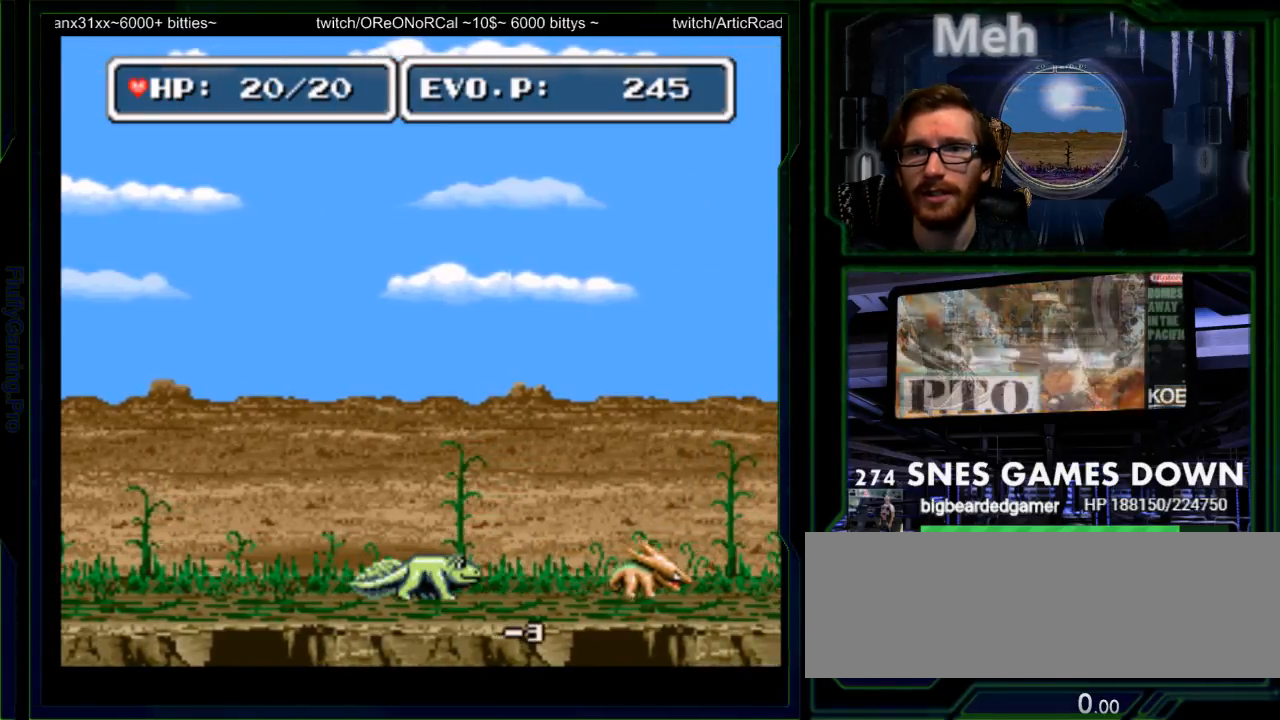
{"buttons": [], "events": [[117, "Y", "up"]]}
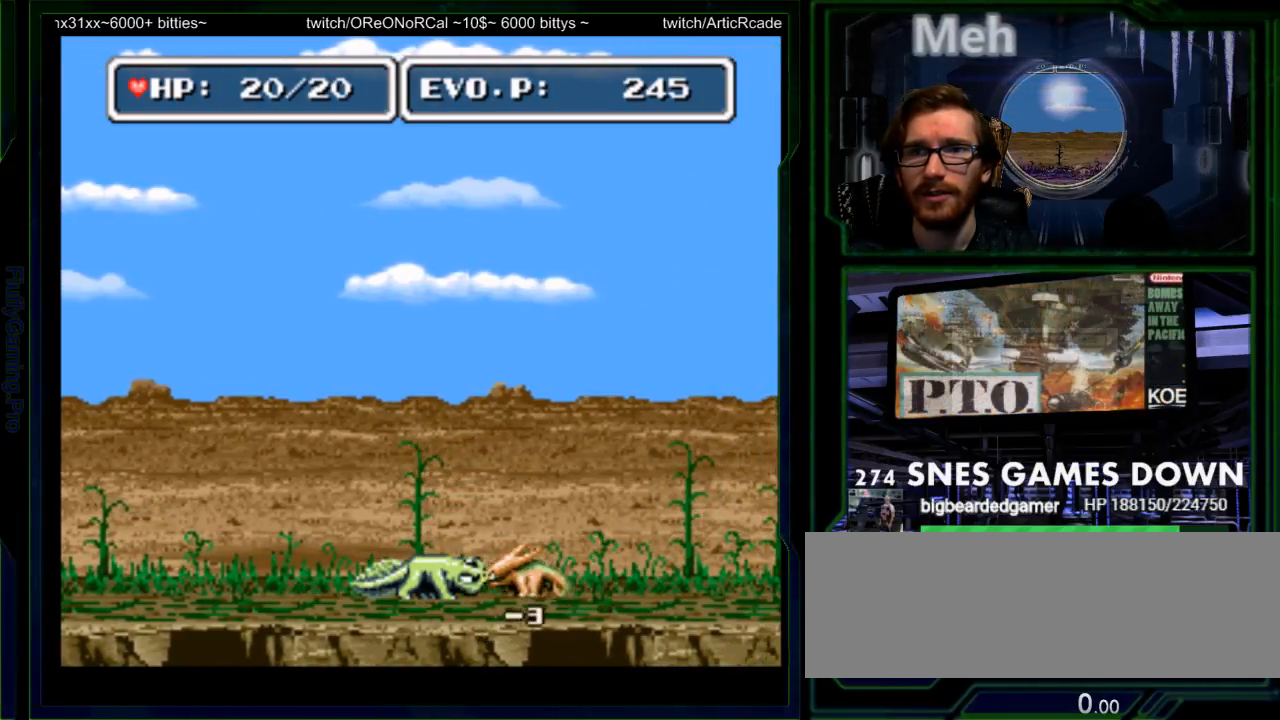
{"buttons": [], "events": [[33, "Y", "down"], [100, "Y", "up"], [150, "Y", "down"], [433, "Y", "up"]]}
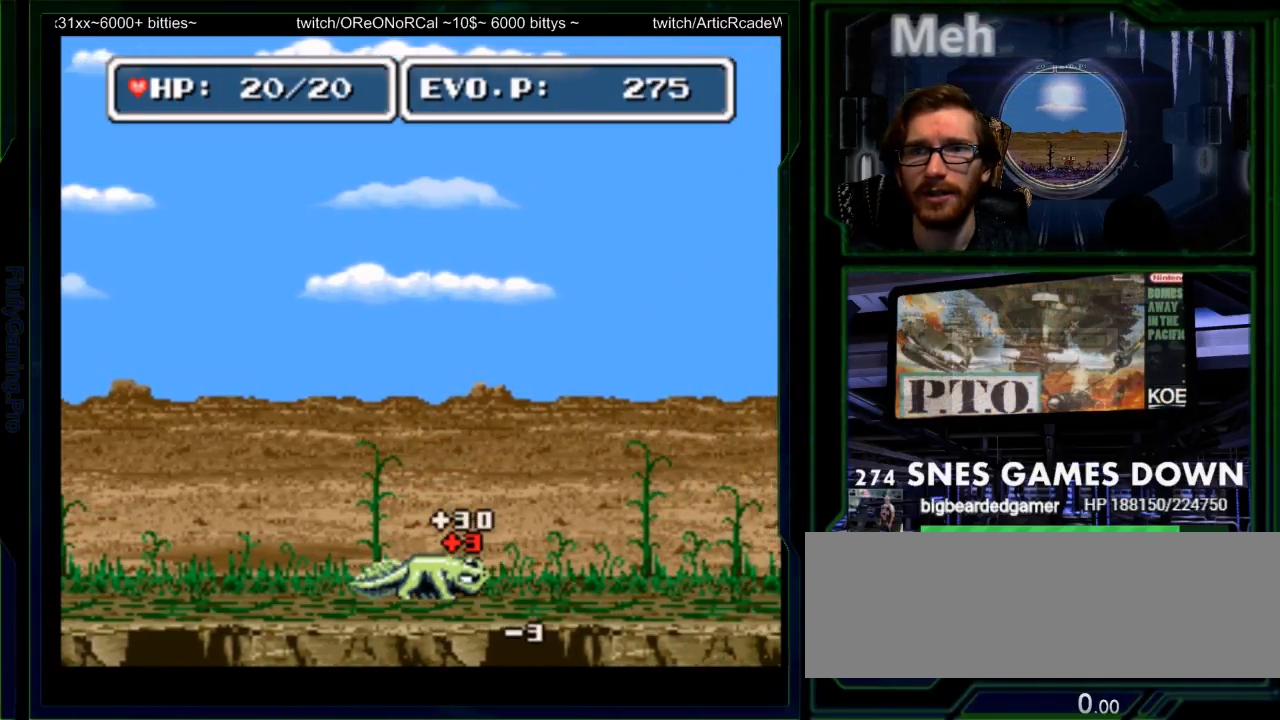
{"buttons": ["DPAD_LEFT"], "events": [[483, "DPAD_LEFT", "down"]]}
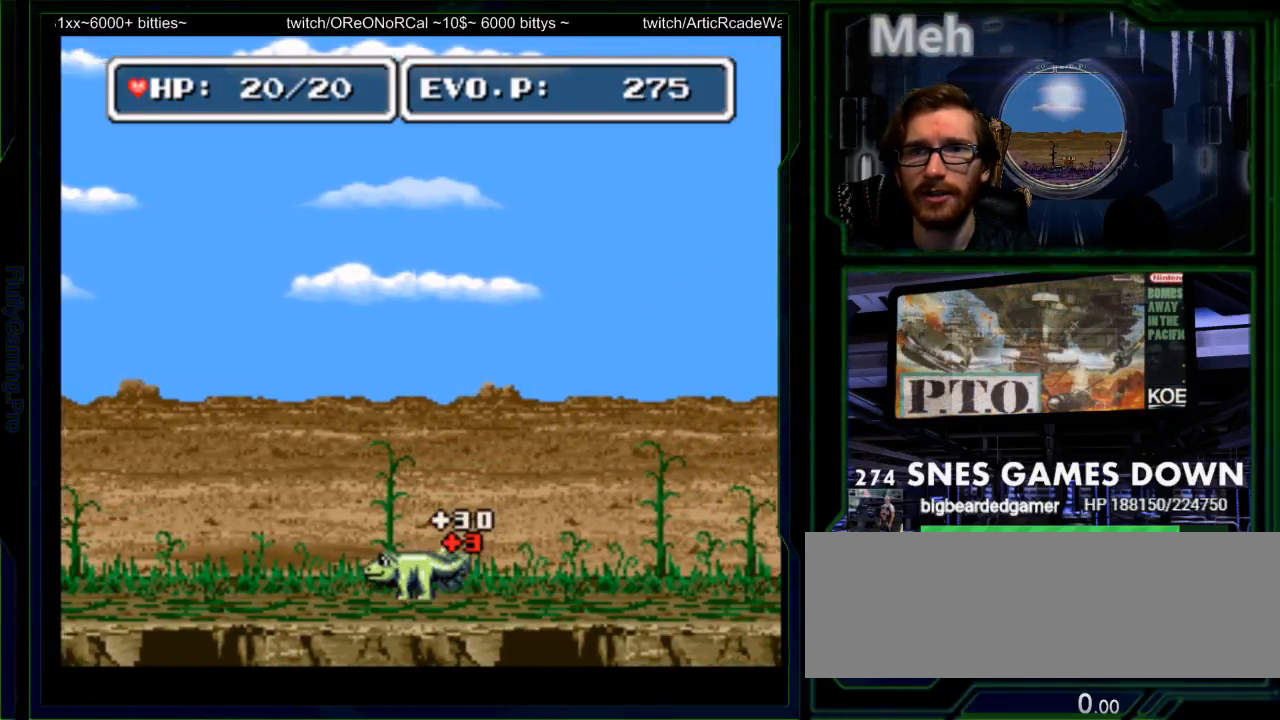
{"buttons": ["Y"], "events": [[17, "DPAD_LEFT", "up"], [17, "DPAD_RIGHT", "down"], [100, "DPAD_DOWN", "down"], [150, "Y", "down"], [250, "Y", "up"], [317, "Y", "down"], [333, "DPAD_DOWN", "up"], [417, "DPAD_RIGHT", "up"]]}
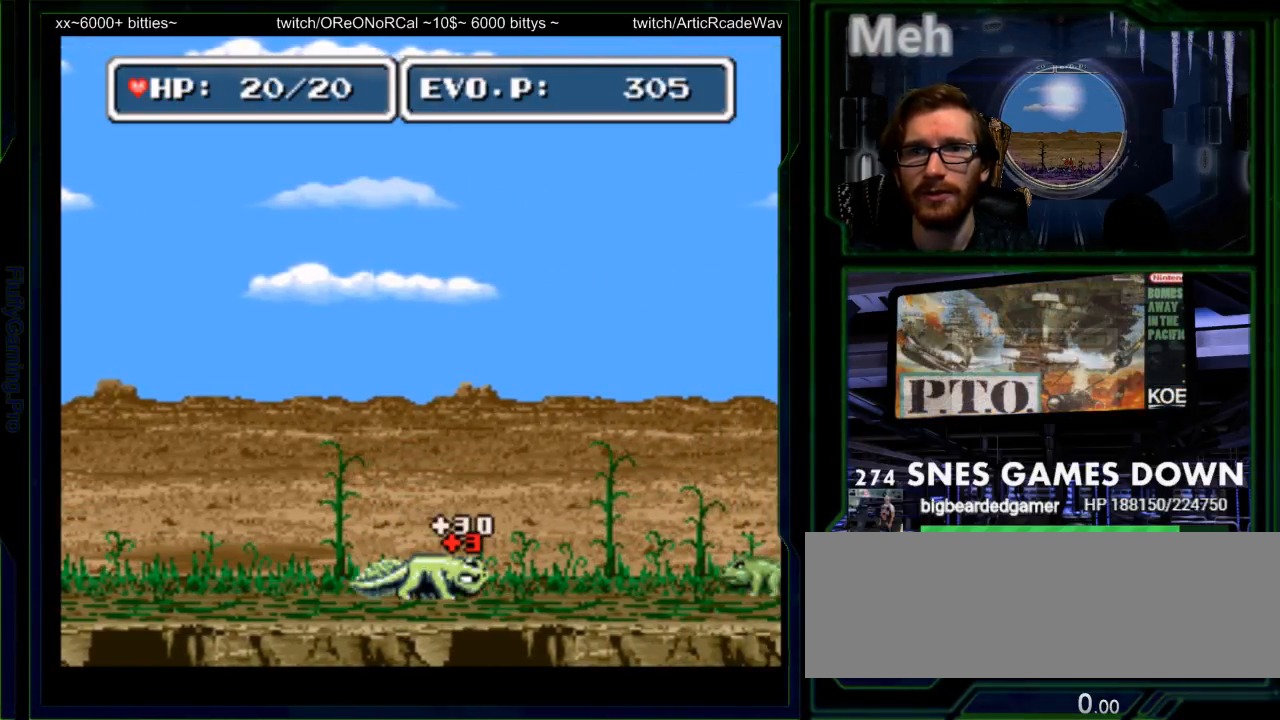
{"buttons": ["DPAD_RIGHT"], "events": [[50, "Y", "up"], [300, "DPAD_RIGHT", "down"]]}